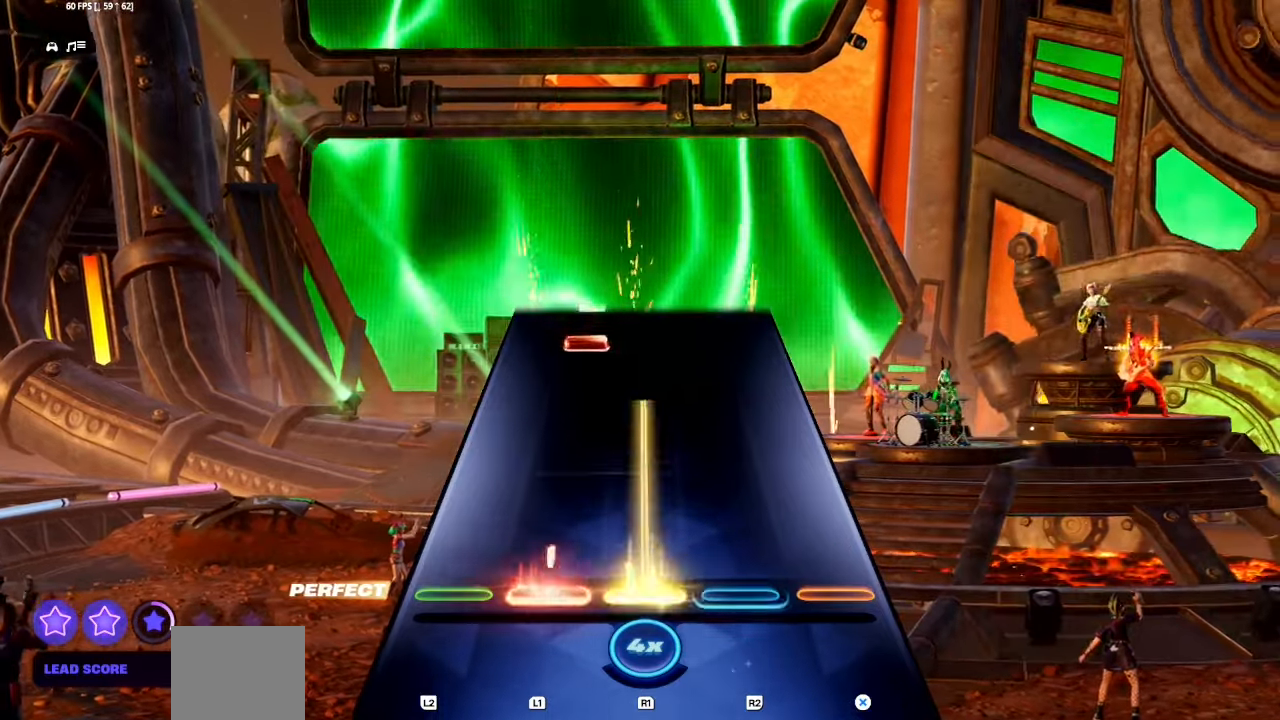
Gameplay with a controller (PlayStation layout); each line is a JSON object with the inputs held at the frame after it. "events" lists button and stick changes between this image and that frame as [ms after this image, input, new state], when the widget could be followed in between. Not read: left_stick right_stick.
{"buttons": ["L1"], "events": [[366, "R1", "up"], [416, "L1", "down"]]}
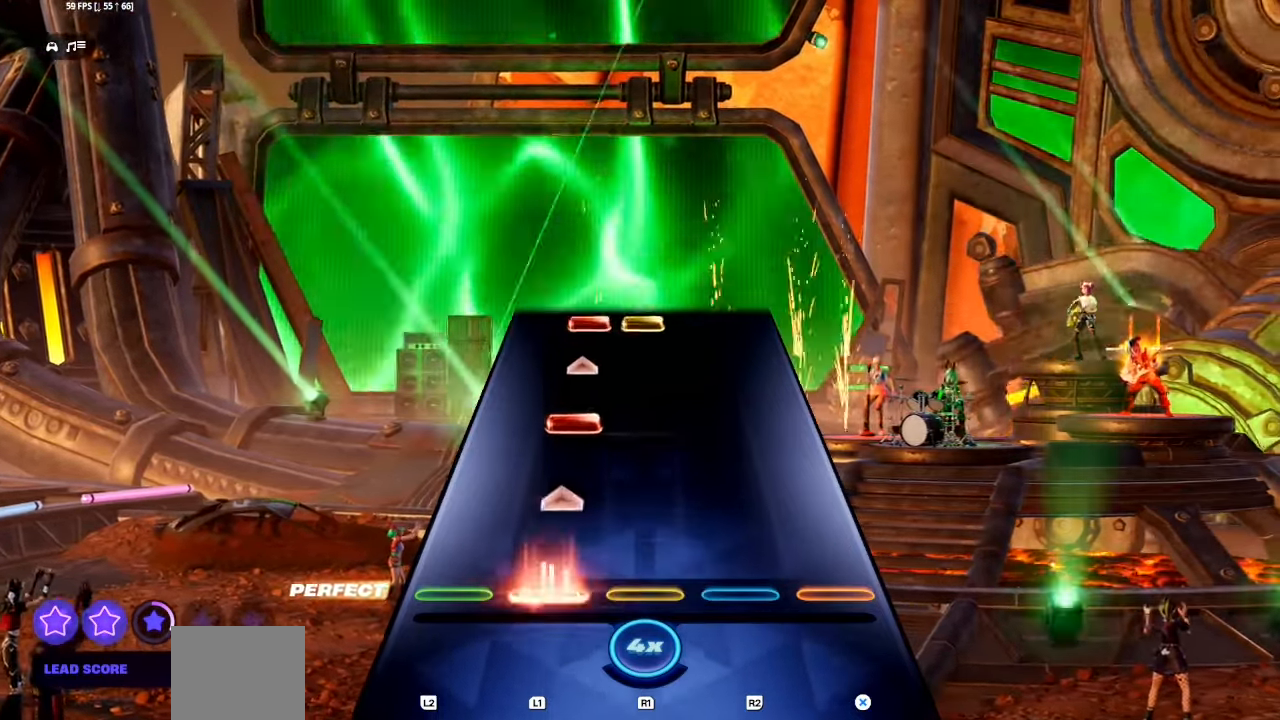
{"buttons": ["L1", "R1"], "events": [[33, "L1", "up"], [166, "L1", "down"], [300, "L1", "up"], [500, "L1", "down"], [500, "R1", "down"]]}
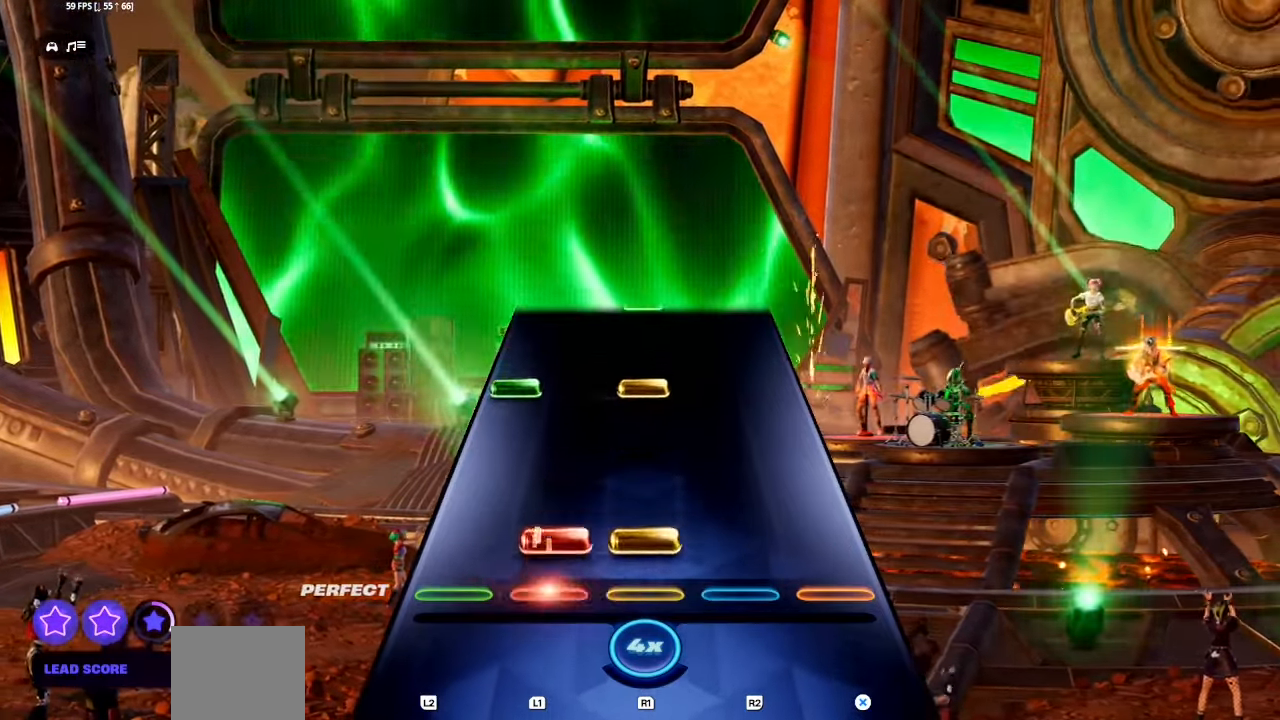
{"buttons": [], "events": [[116, "L1", "up"], [116, "R1", "up"], [266, "L1", "down"], [266, "L2", "down"], [300, "R1", "down"], [400, "L1", "up"], [400, "L2", "up"], [400, "R1", "up"]]}
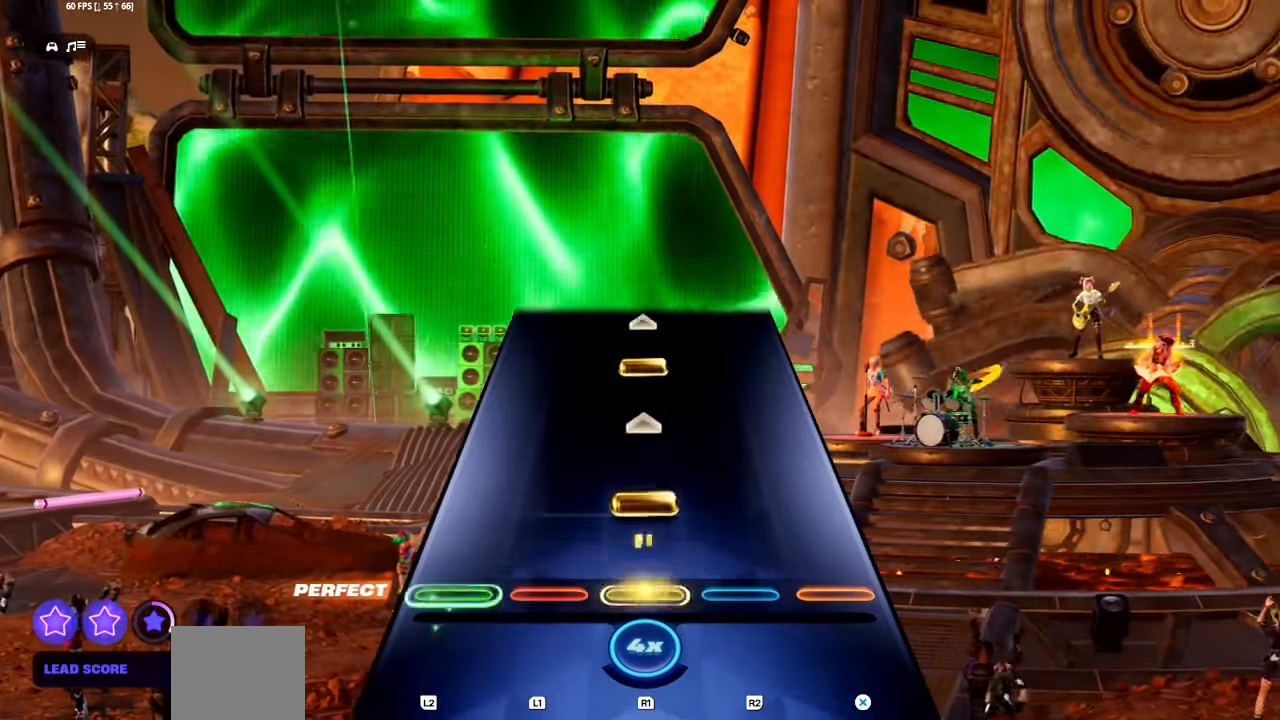
{"buttons": [], "events": [[83, "R1", "down"], [200, "R1", "up"], [366, "R1", "down"], [466, "R1", "up"]]}
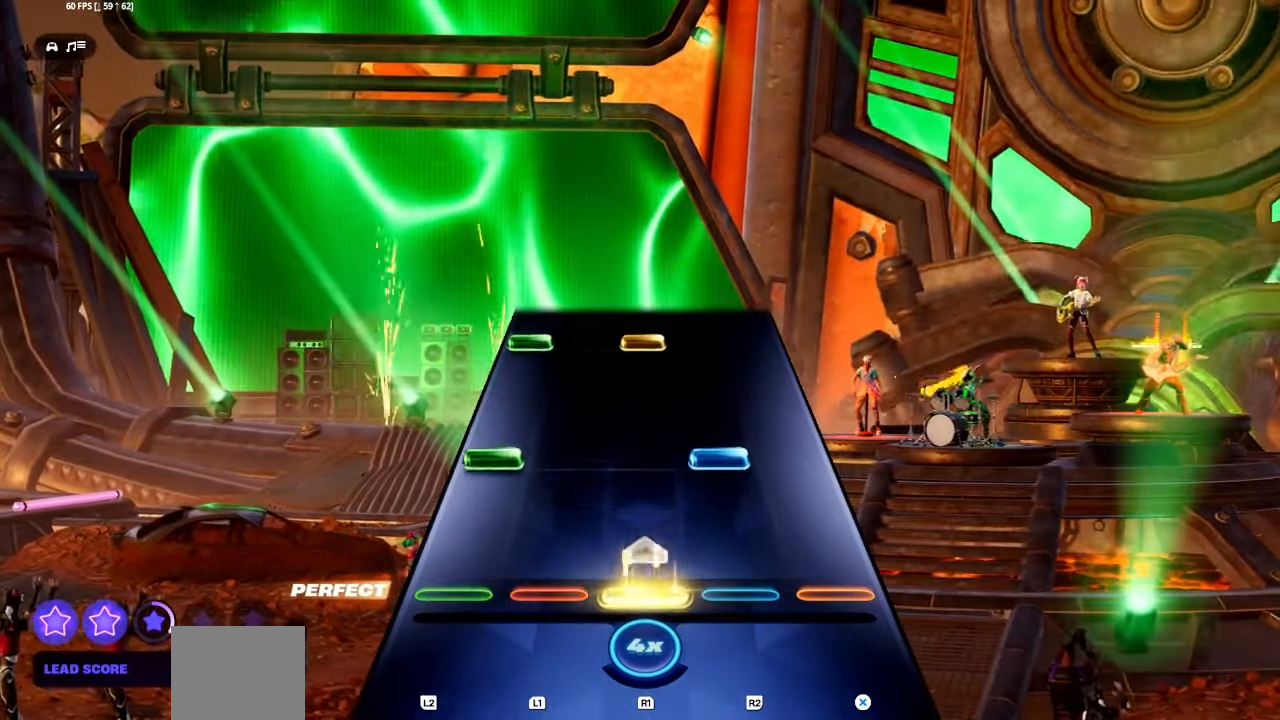
{"buttons": ["L1", "L2", "R1"], "events": [[133, "R2", "down"], [150, "L1", "down"], [150, "L2", "down"], [150, "R1", "down"], [283, "L1", "up"], [283, "L2", "up"], [283, "R1", "up"], [283, "R2", "up"], [450, "L1", "down"], [450, "L2", "down"], [450, "R1", "down"]]}
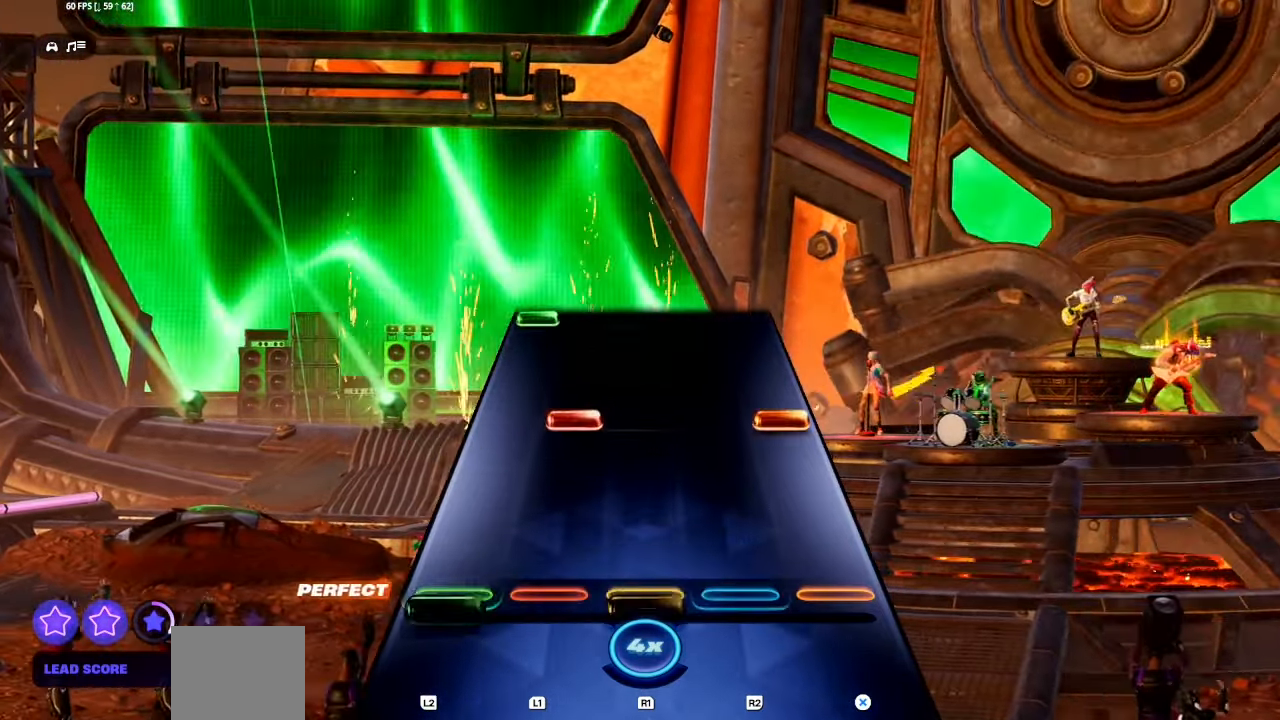
{"buttons": [], "events": [[50, "R1", "up"], [66, "L1", "up"], [66, "L2", "up"], [250, "CROSS", "down"], [250, "L1", "down"], [350, "CROSS", "up"], [350, "L1", "up"]]}
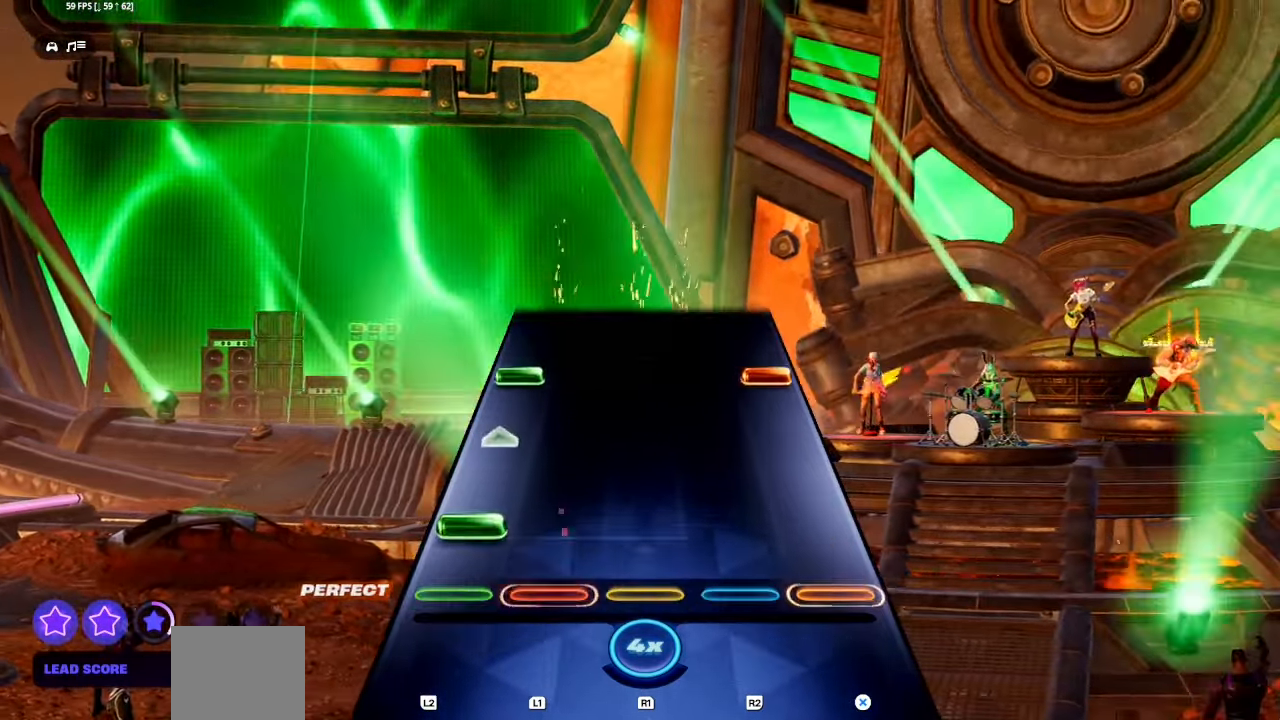
{"buttons": [], "events": [[16, "L1", "down"], [16, "L2", "down"], [150, "L1", "up"], [150, "L2", "up"], [300, "CROSS", "down"], [316, "L1", "down"], [316, "L2", "down"], [416, "CROSS", "up"], [433, "L1", "up"], [433, "L2", "up"]]}
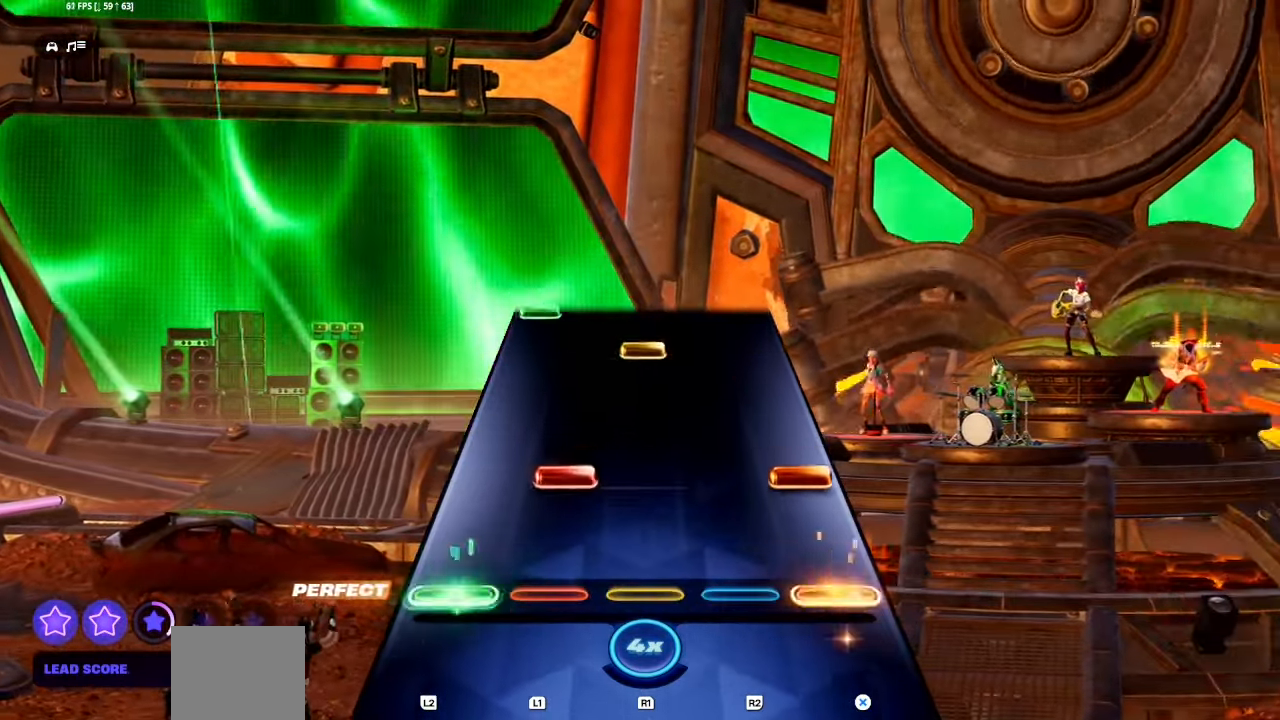
{"buttons": ["R1"], "events": [[116, "CROSS", "down"], [116, "L1", "down"], [233, "CROSS", "up"], [250, "L1", "up"], [450, "R1", "down"]]}
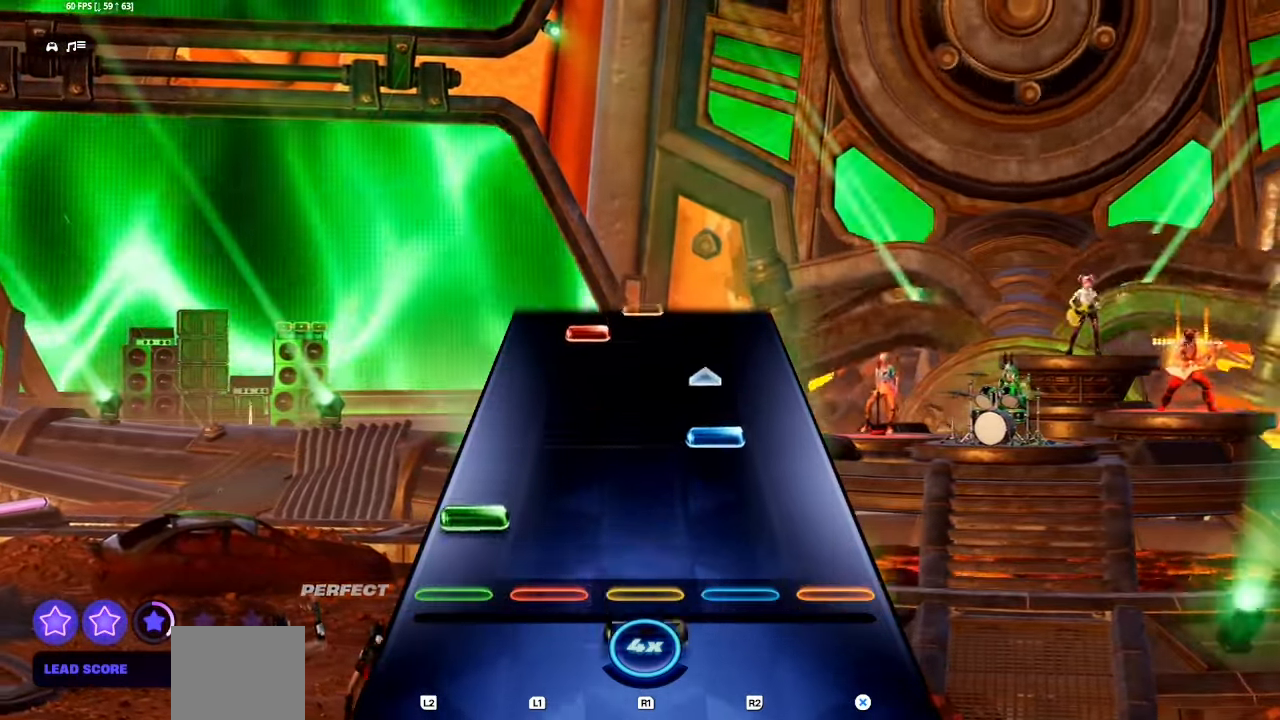
{"buttons": ["L1"], "events": [[66, "L1", "down"], [66, "L2", "down"], [66, "R1", "up"], [183, "L1", "up"], [183, "L2", "up"], [200, "R1", "down"], [200, "R2", "down"], [316, "R1", "up"], [316, "R2", "up"], [483, "L1", "down"]]}
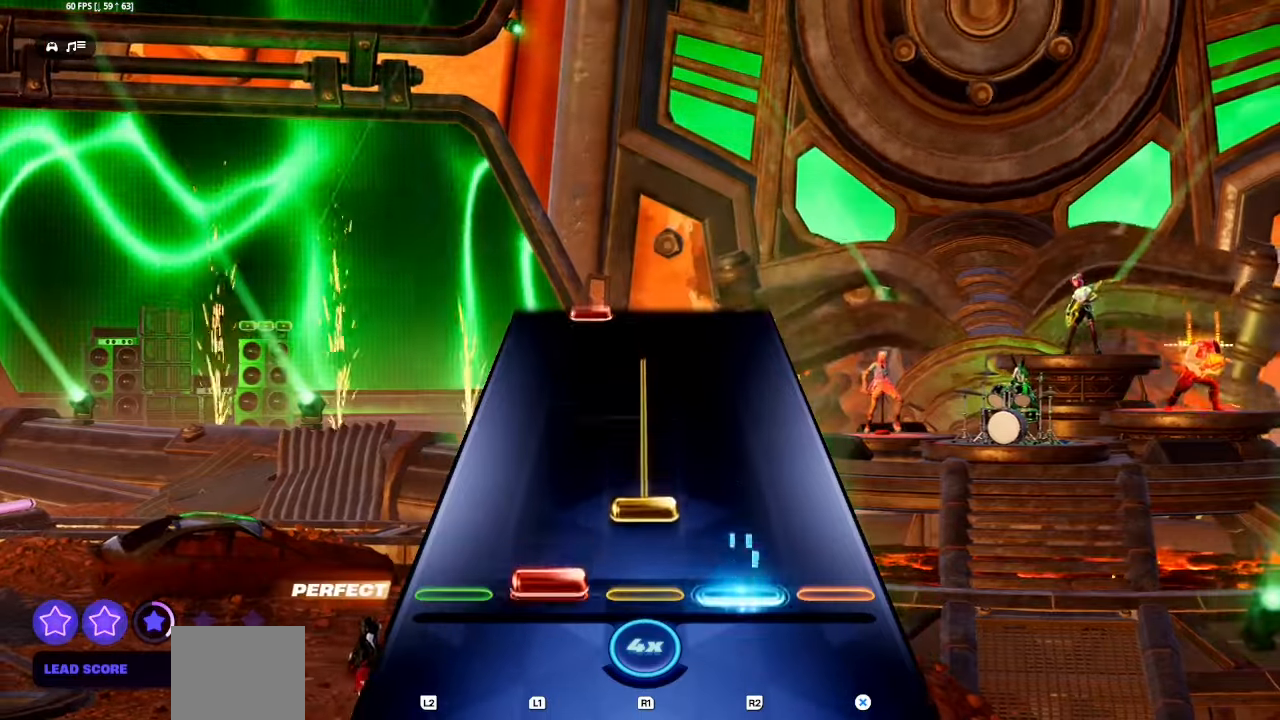
{"buttons": [], "events": [[33, "R1", "down"], [83, "L1", "up"], [483, "R1", "up"]]}
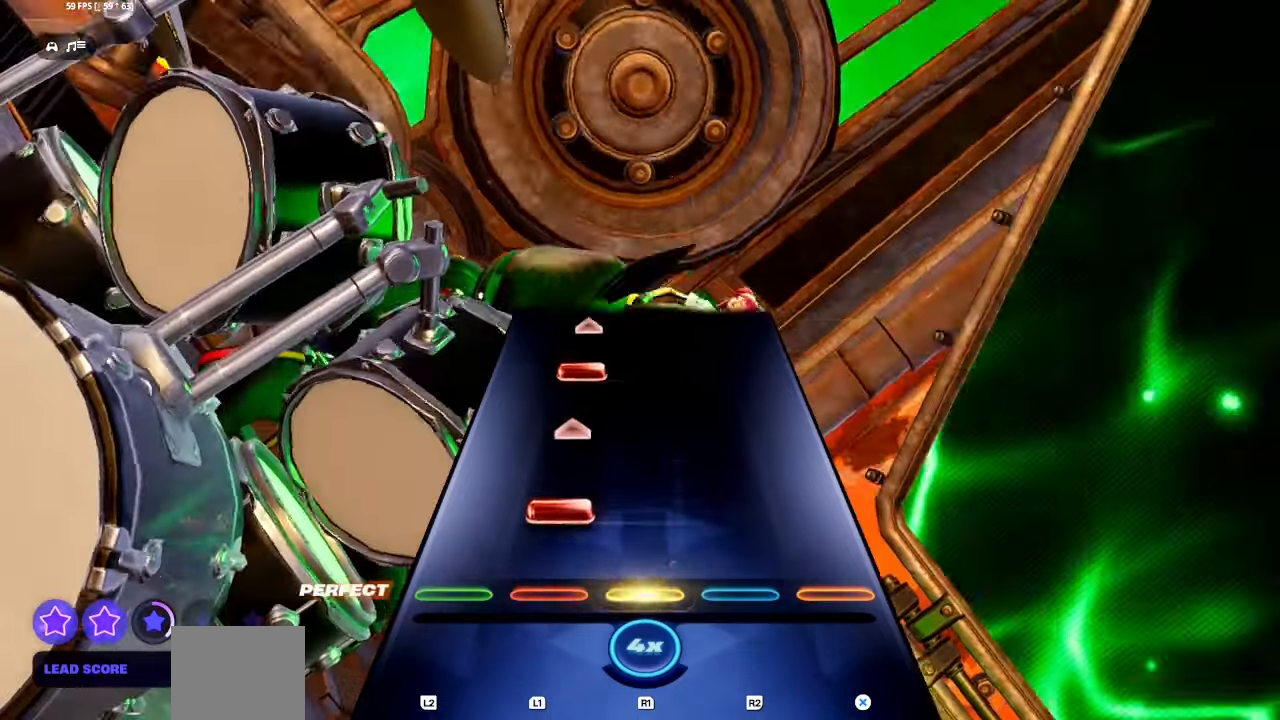
{"buttons": [], "events": [[50, "L1", "down"], [183, "L1", "up"], [300, "L1", "down"], [433, "L1", "up"]]}
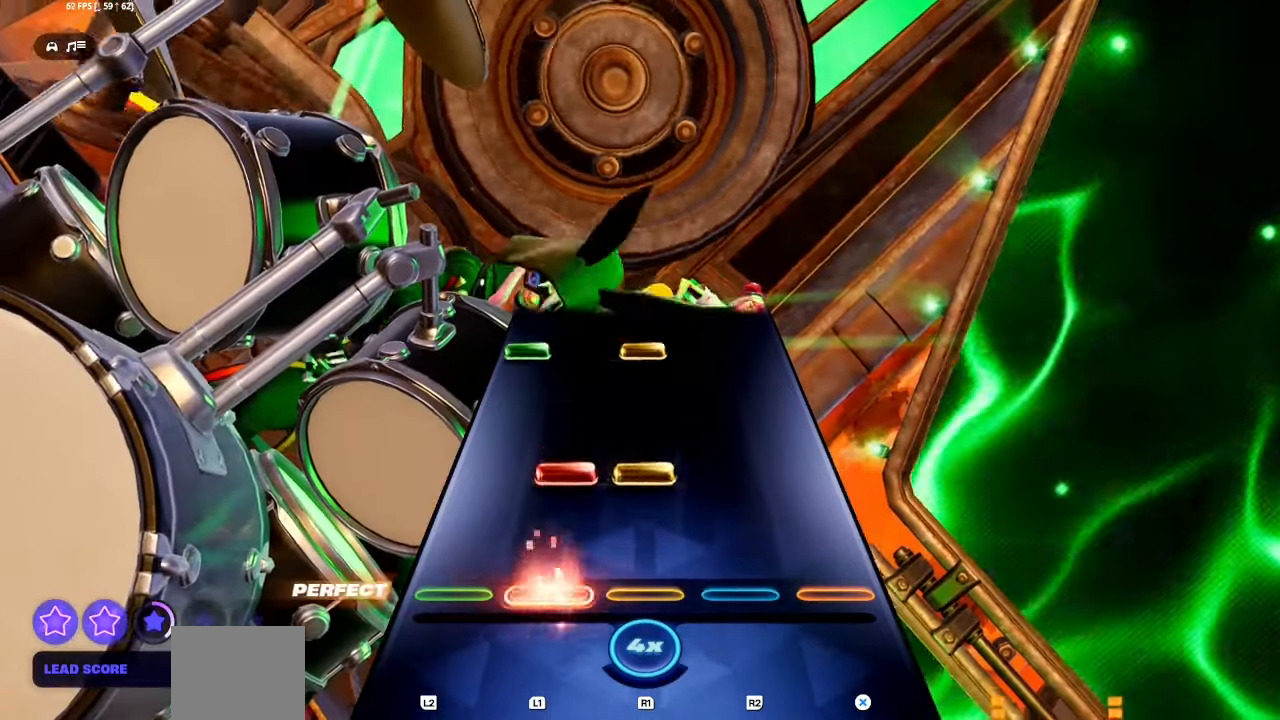
{"buttons": ["L1", "L2", "R1"], "events": [[100, "L1", "down"], [133, "R1", "down"], [216, "L1", "up"], [233, "R1", "up"], [400, "L1", "down"], [400, "L2", "down"], [400, "R1", "down"]]}
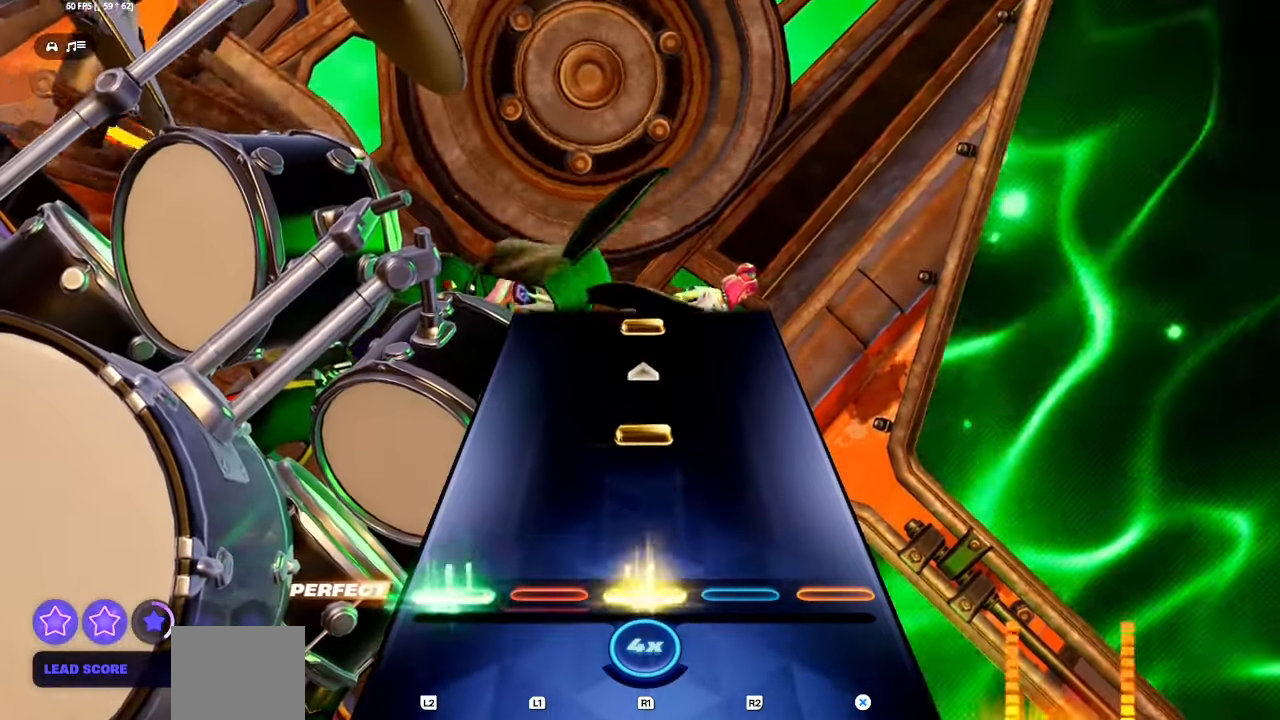
{"buttons": ["R1"], "events": [[16, "L1", "up"], [16, "R1", "up"], [33, "L2", "up"], [200, "R1", "down"], [316, "R1", "up"], [450, "R1", "down"]]}
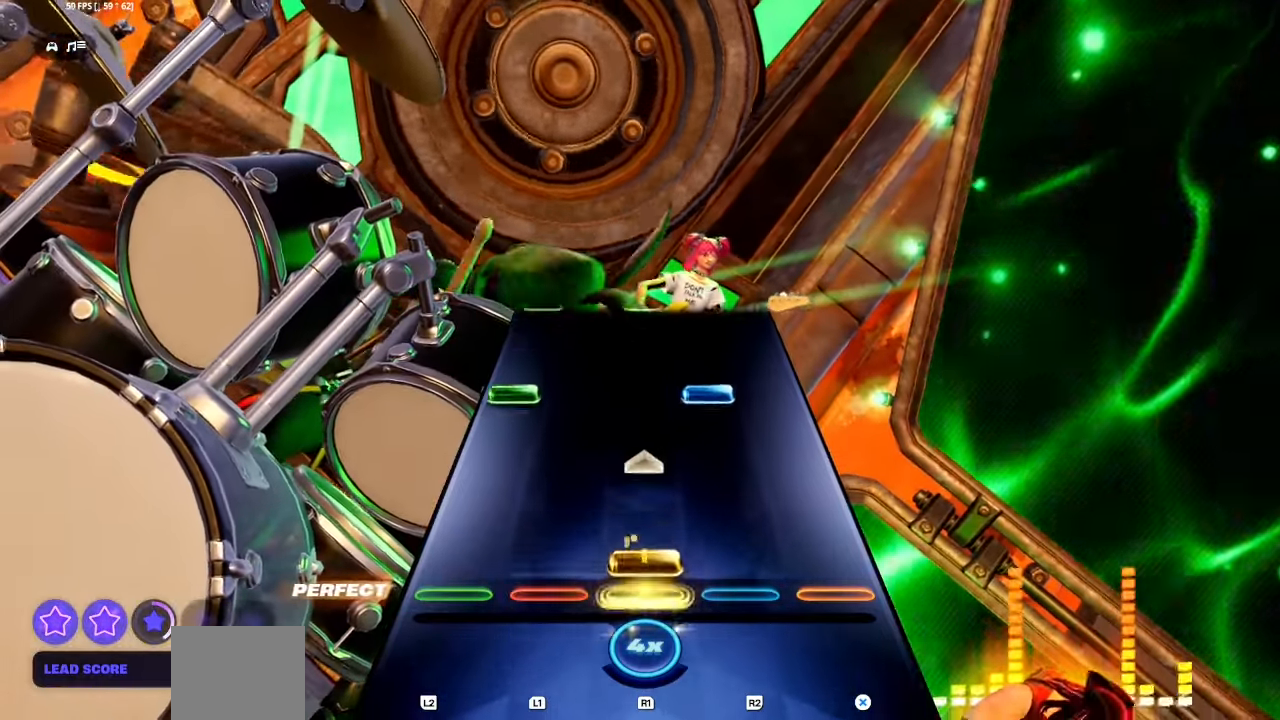
{"buttons": [], "events": [[83, "R1", "up"], [283, "L1", "down"], [283, "L2", "down"], [283, "R1", "down"], [283, "R2", "down"], [400, "L1", "up"], [400, "L2", "up"], [400, "R1", "up"], [400, "R2", "up"]]}
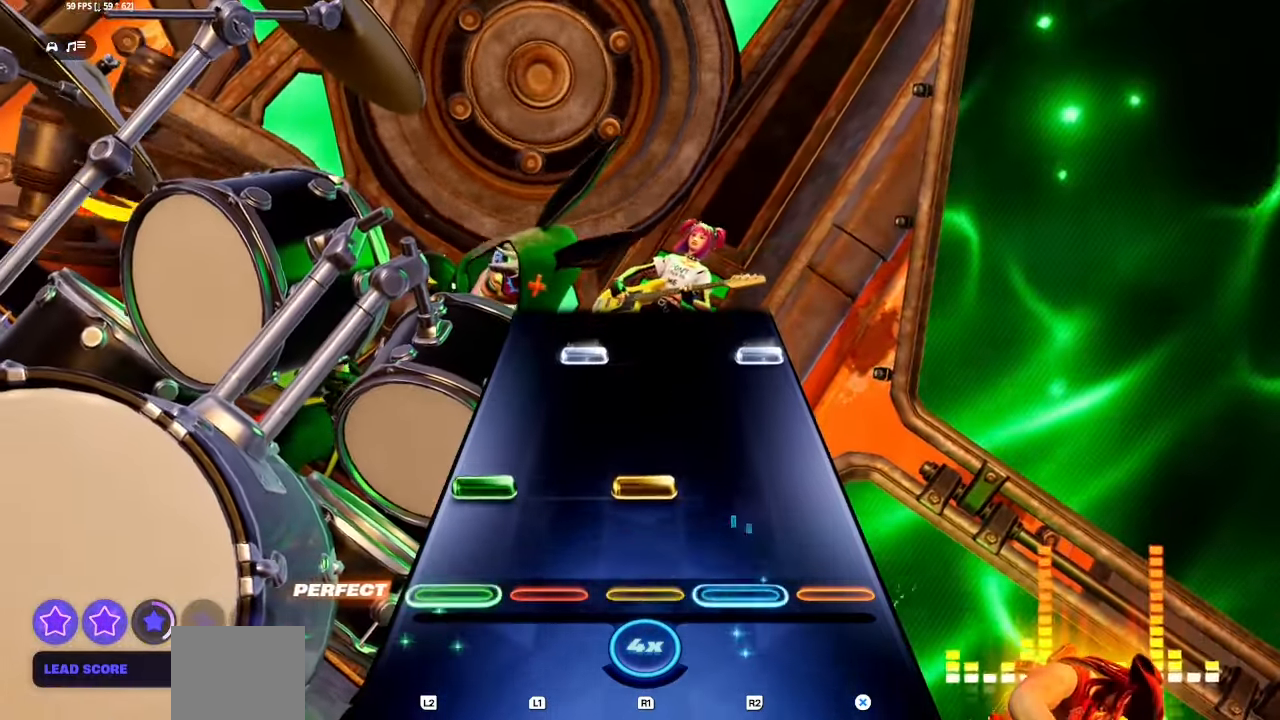
{"buttons": ["L1"], "events": [[83, "R1", "down"], [100, "L1", "down"], [100, "L2", "down"], [200, "R1", "up"], [216, "L1", "up"], [233, "L2", "up"], [383, "CROSS", "down"], [400, "L1", "down"], [500, "CROSS", "up"]]}
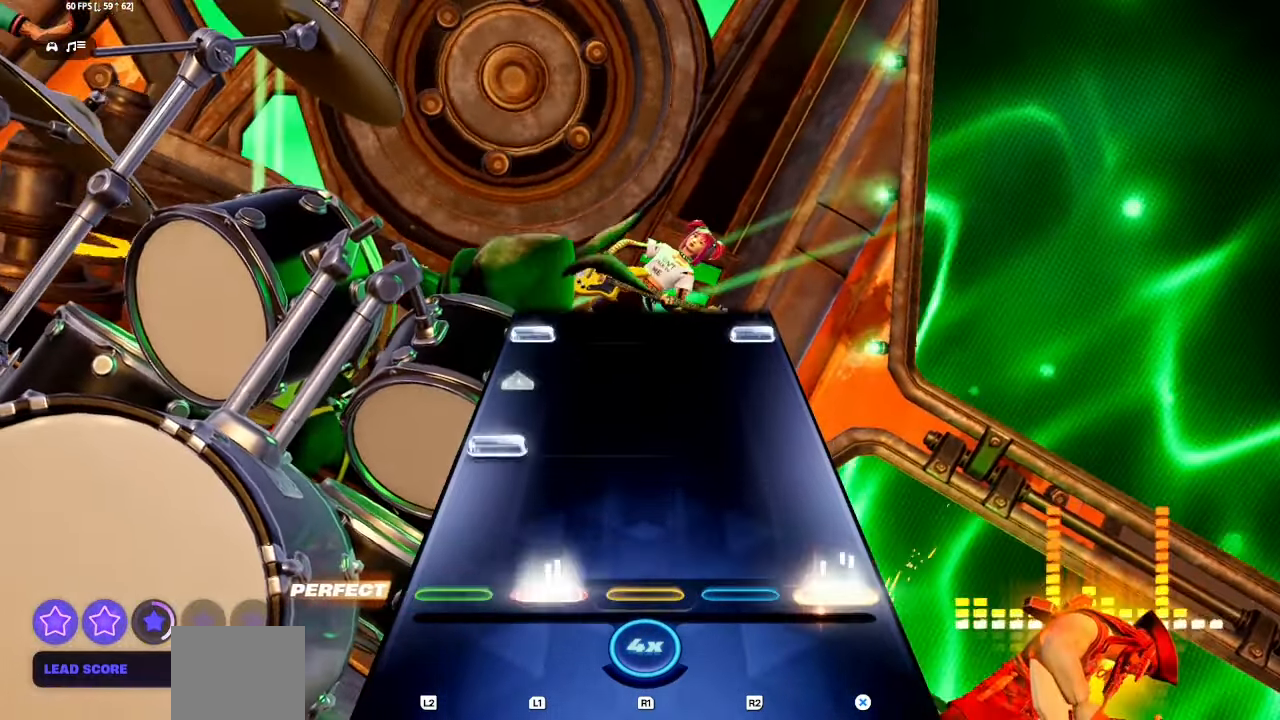
{"buttons": ["CROSS", "L1", "L2"], "events": [[16, "L1", "up"], [166, "L1", "down"], [166, "L2", "down"], [283, "L1", "up"], [300, "L2", "up"], [450, "CROSS", "down"], [450, "L1", "down"], [450, "L2", "down"]]}
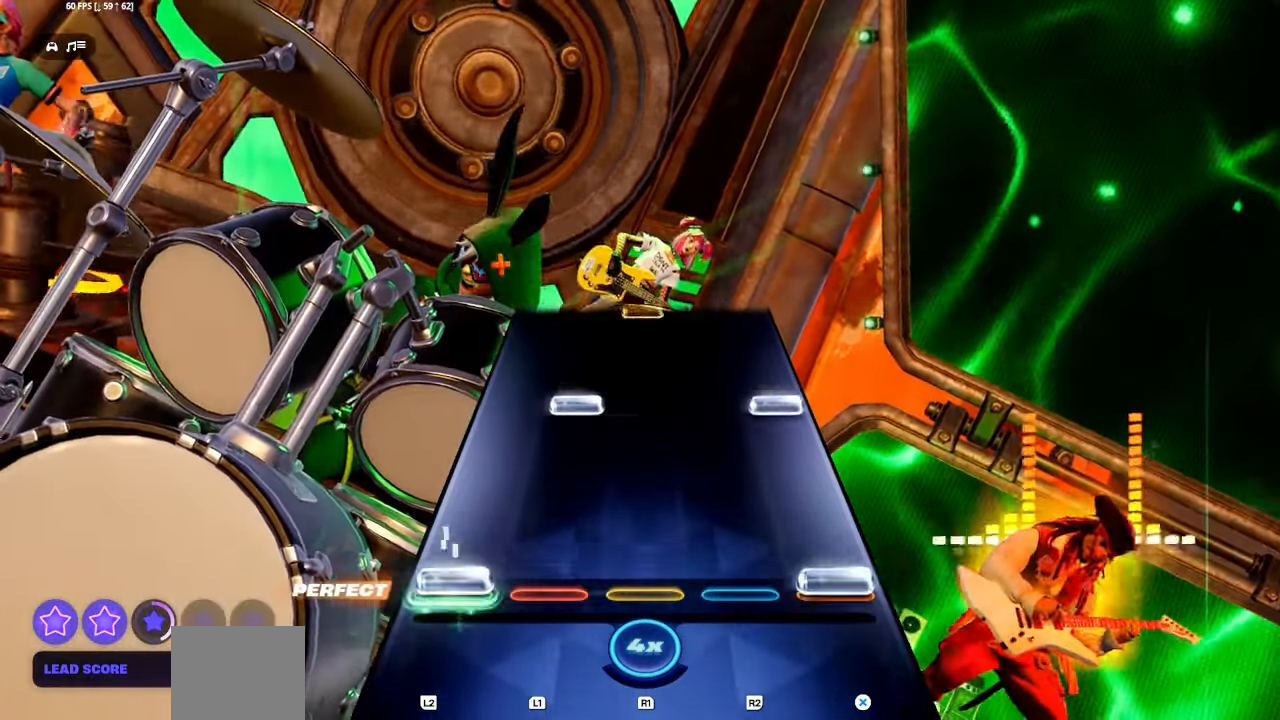
{"buttons": [], "events": [[66, "CROSS", "up"], [83, "L1", "up"], [83, "L2", "up"], [250, "CROSS", "down"], [266, "L1", "down"], [366, "L1", "up"], [383, "CROSS", "up"]]}
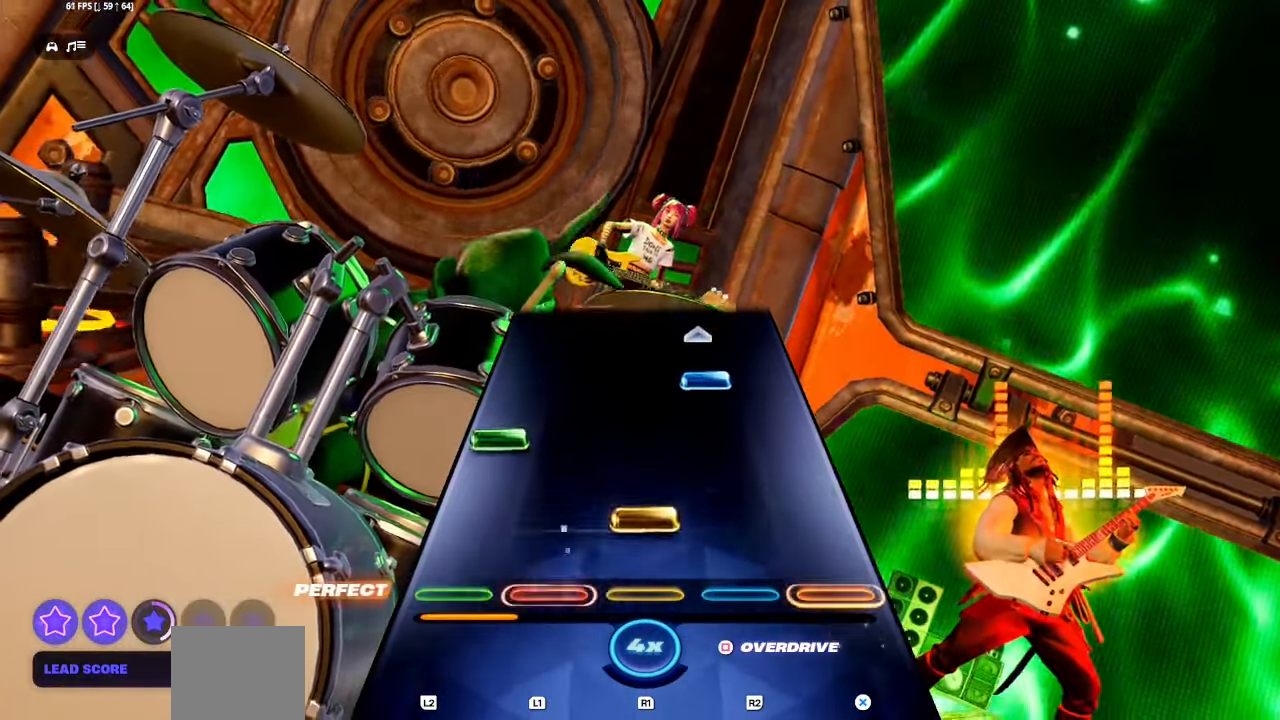
{"buttons": [], "events": [[216, "L1", "down"], [216, "L2", "down"], [316, "R1", "down"], [316, "R2", "down"], [333, "L1", "up"], [333, "L2", "up"], [433, "R1", "up"], [433, "R2", "up"]]}
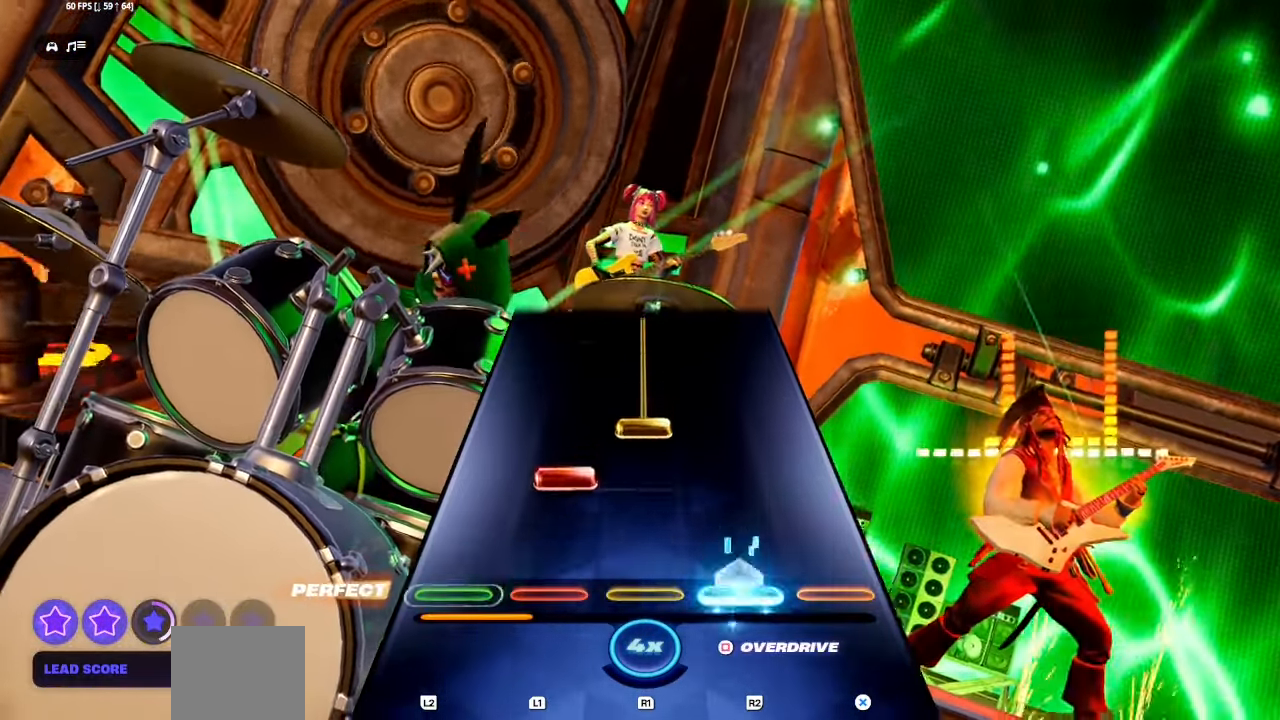
{"buttons": ["R1"], "events": [[83, "L1", "down"], [166, "R1", "down"], [200, "L1", "up"]]}
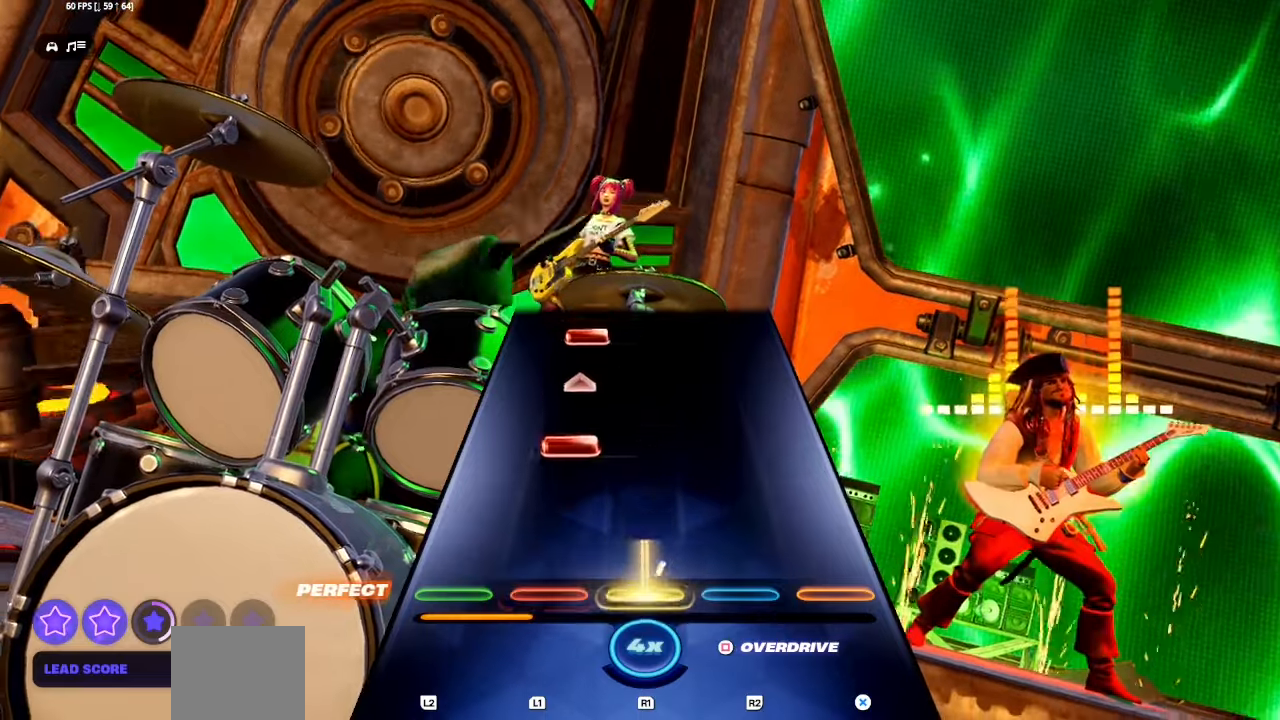
{"buttons": ["L1"], "events": [[116, "R1", "up"], [166, "L1", "down"], [283, "L1", "up"], [416, "L1", "down"]]}
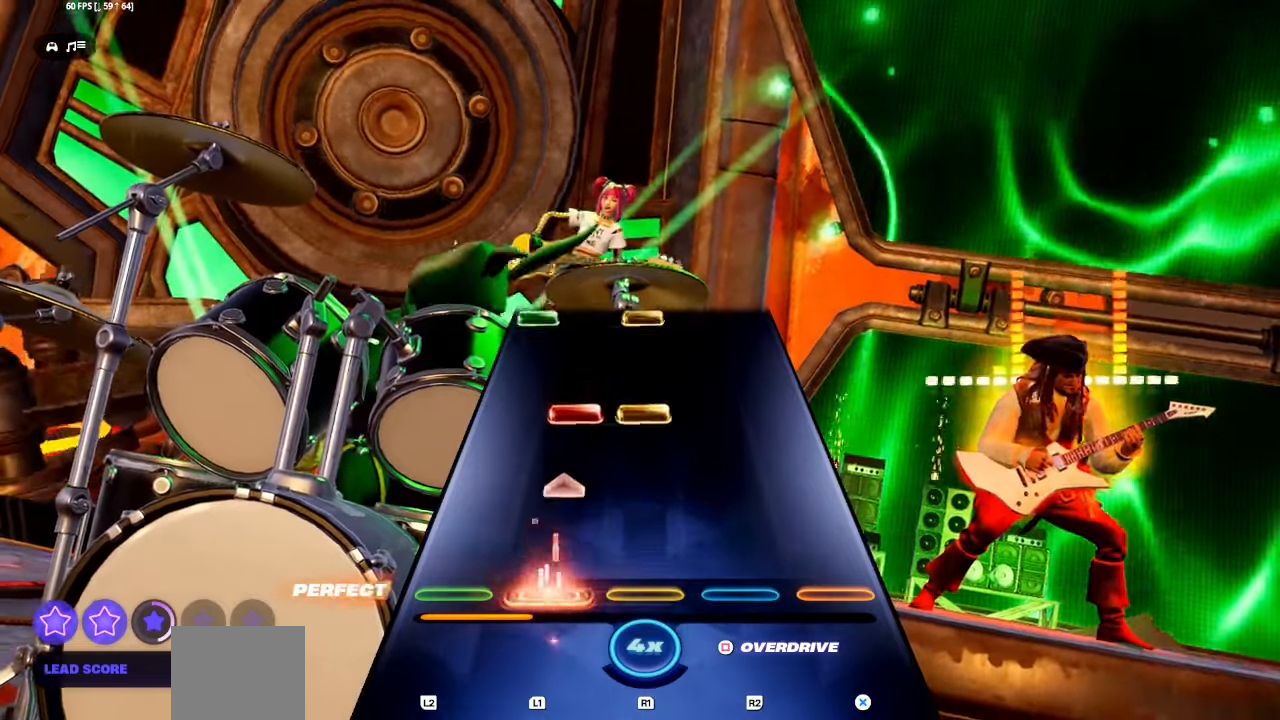
{"buttons": [], "events": [[50, "L1", "up"], [266, "L1", "down"], [266, "R1", "down"], [366, "R1", "up"], [383, "L1", "up"]]}
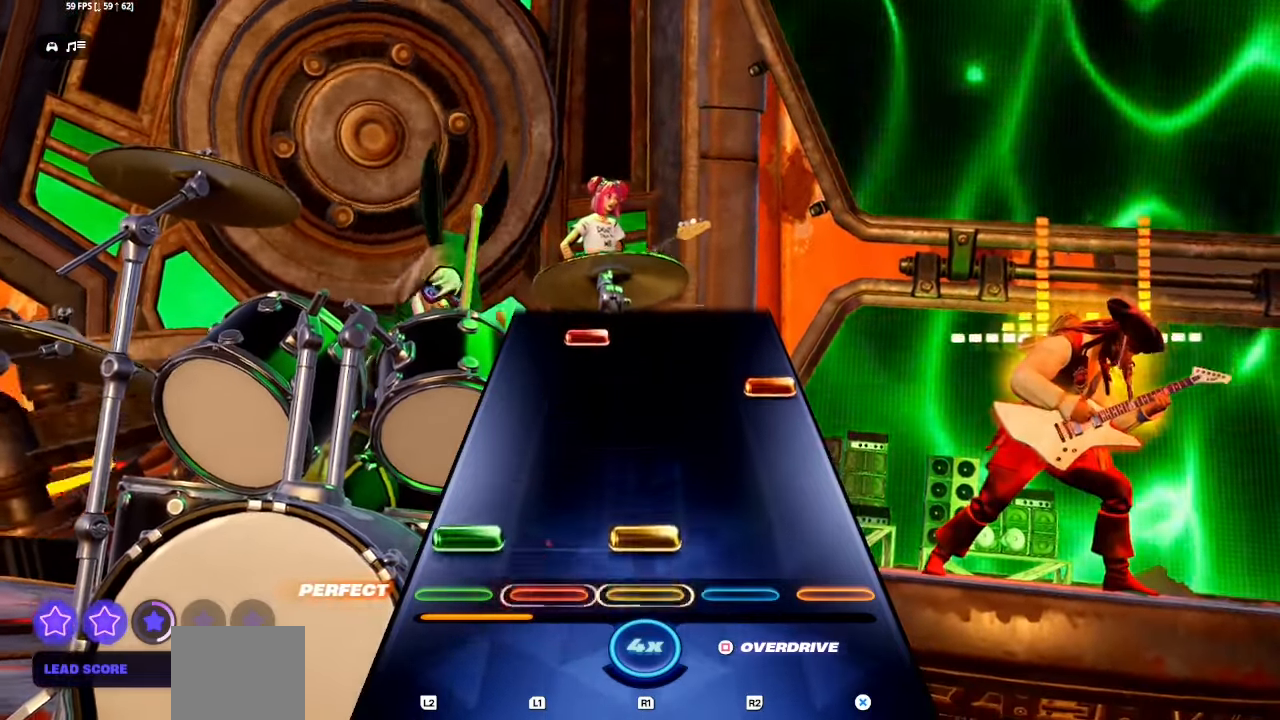
{"buttons": ["L1"], "events": [[33, "L1", "down"], [33, "L2", "down"], [166, "L1", "up"], [166, "L2", "up"], [333, "CROSS", "down"], [450, "CROSS", "up"], [450, "L1", "down"]]}
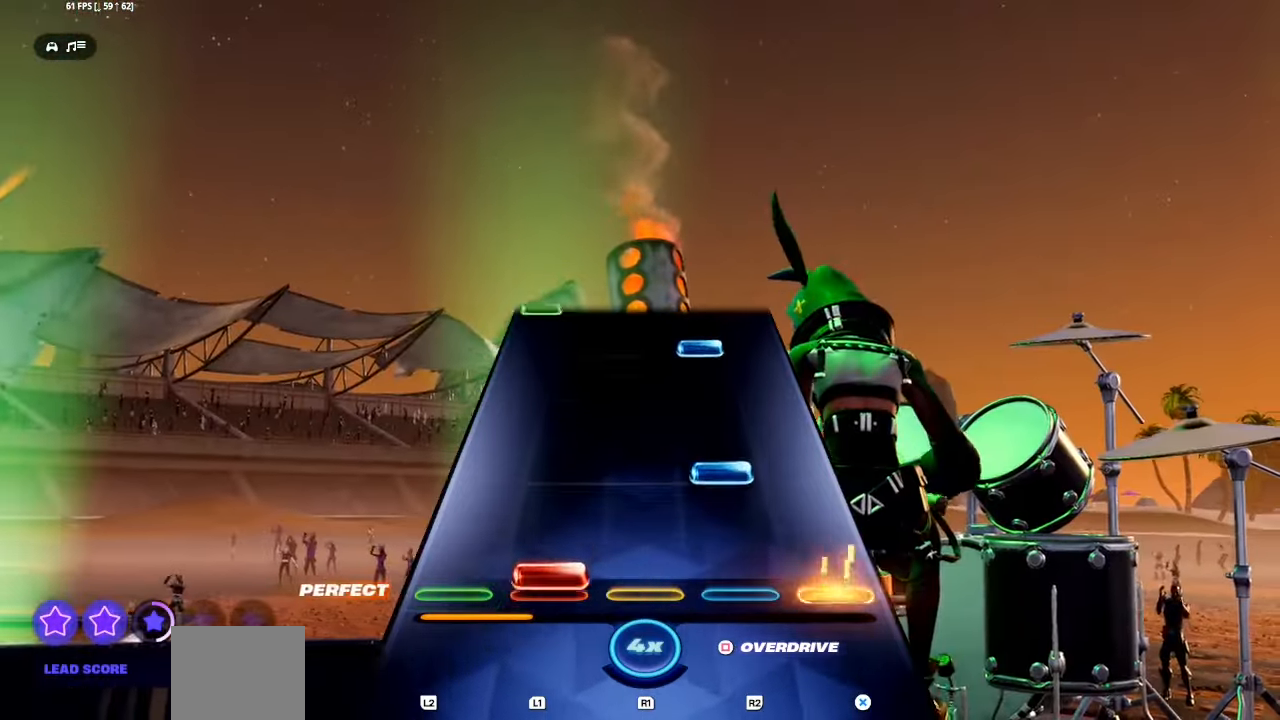
{"buttons": ["R1", "R2"], "events": [[66, "L1", "up"], [100, "R1", "down"], [100, "R2", "down"], [216, "R1", "up"], [216, "R2", "up"], [433, "R1", "down"], [433, "R2", "down"]]}
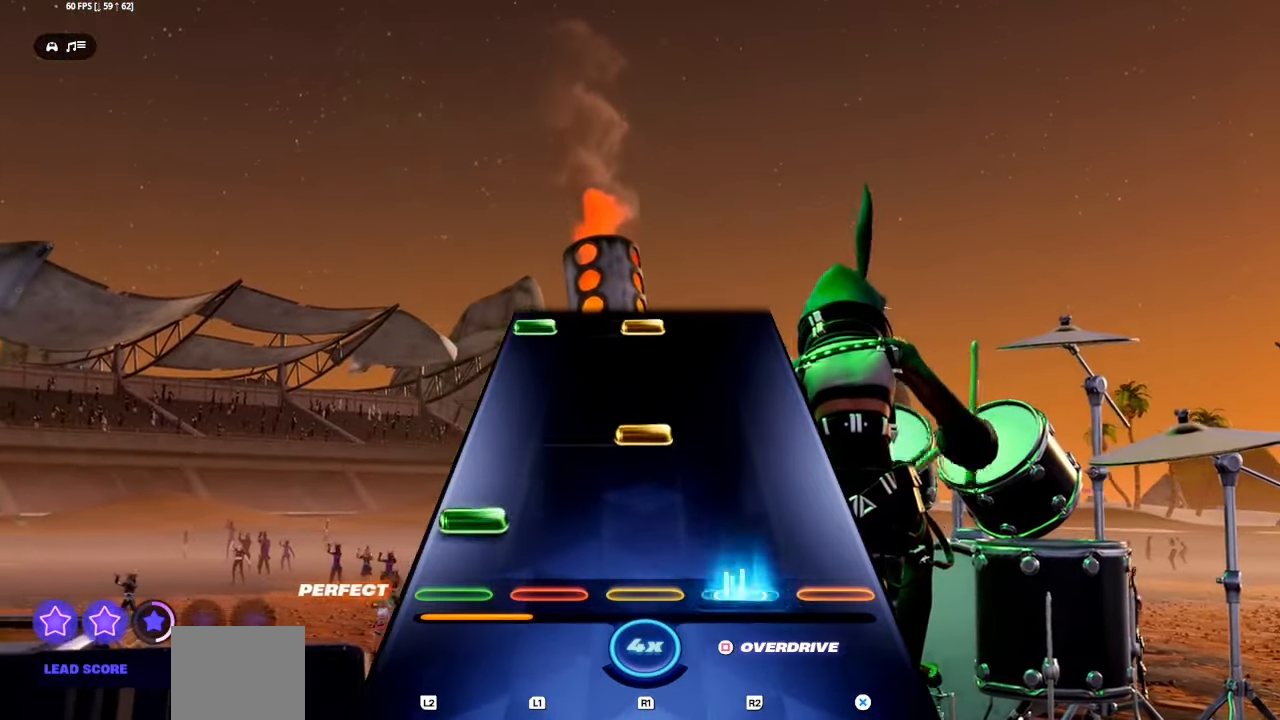
{"buttons": ["L1", "L2"], "events": [[50, "L1", "down"], [50, "L2", "down"], [50, "R1", "up"], [50, "R2", "up"], [183, "L1", "up"], [183, "L2", "up"], [216, "R1", "down"], [316, "R1", "up"], [483, "L1", "down"], [483, "L2", "down"]]}
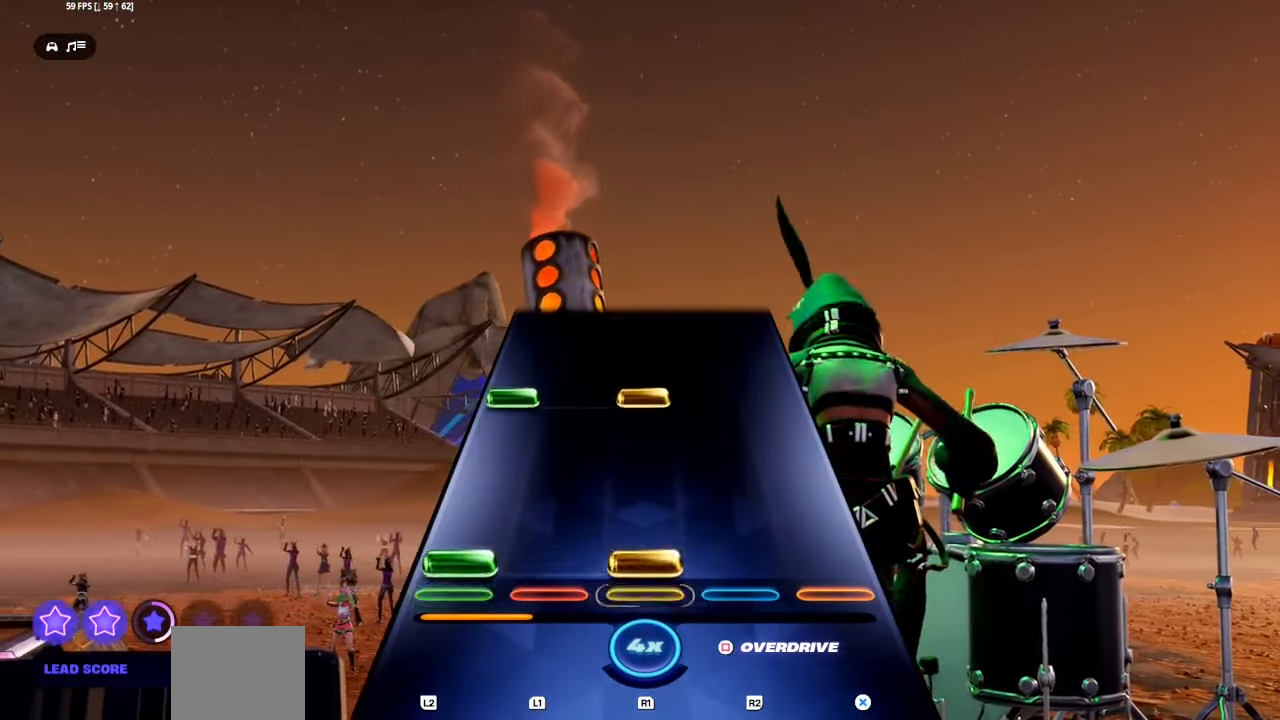
{"buttons": [], "events": [[16, "R1", "down"], [100, "L1", "up"], [100, "L2", "up"], [100, "R1", "up"], [266, "R1", "down"], [283, "L1", "down"], [283, "L2", "down"], [383, "R1", "up"], [400, "L1", "up"], [400, "L2", "up"]]}
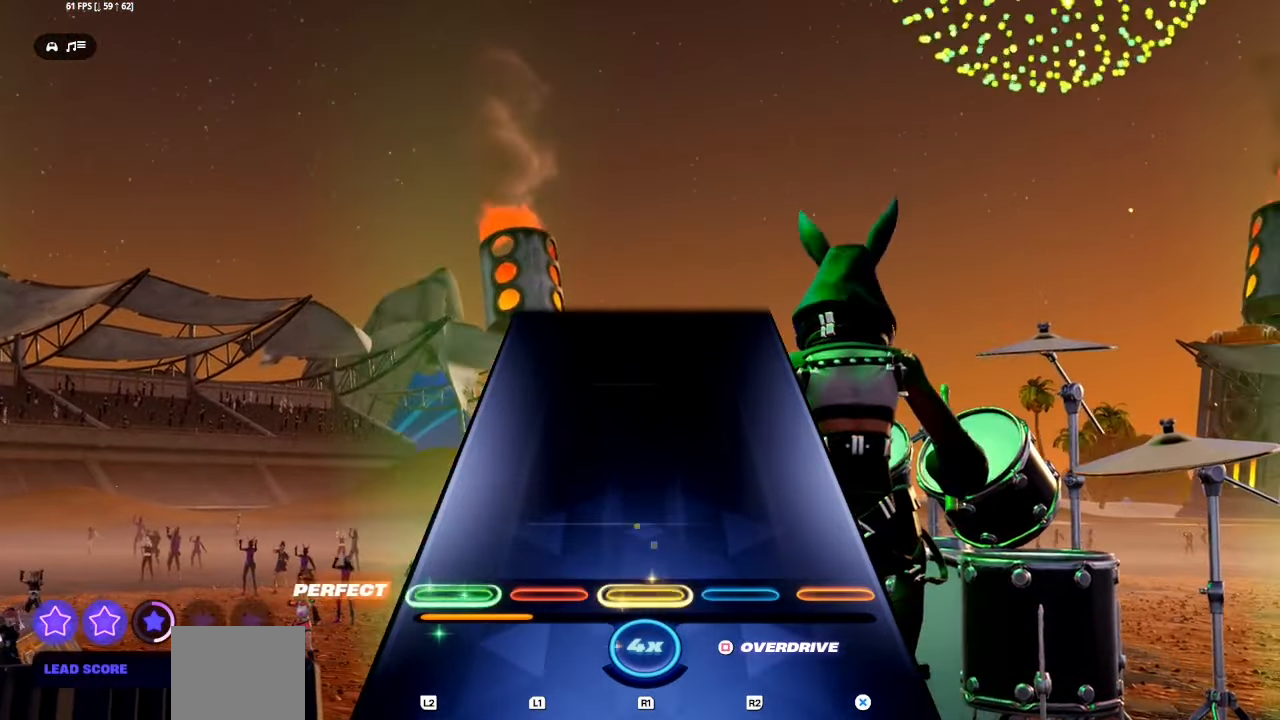
{"buttons": [], "events": []}
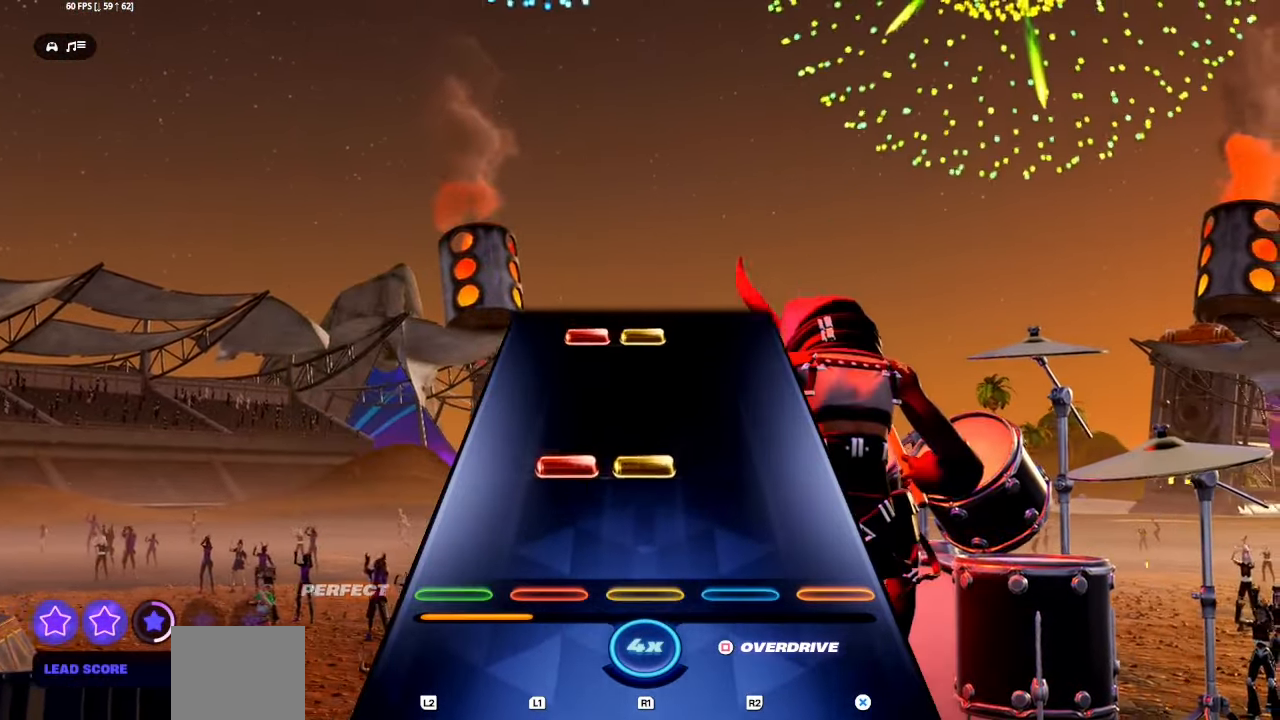
{"buttons": ["L1", "R1"], "events": [[133, "L1", "down"], [133, "R1", "down"], [250, "L1", "up"], [250, "R1", "up"], [416, "L1", "down"], [433, "R1", "down"]]}
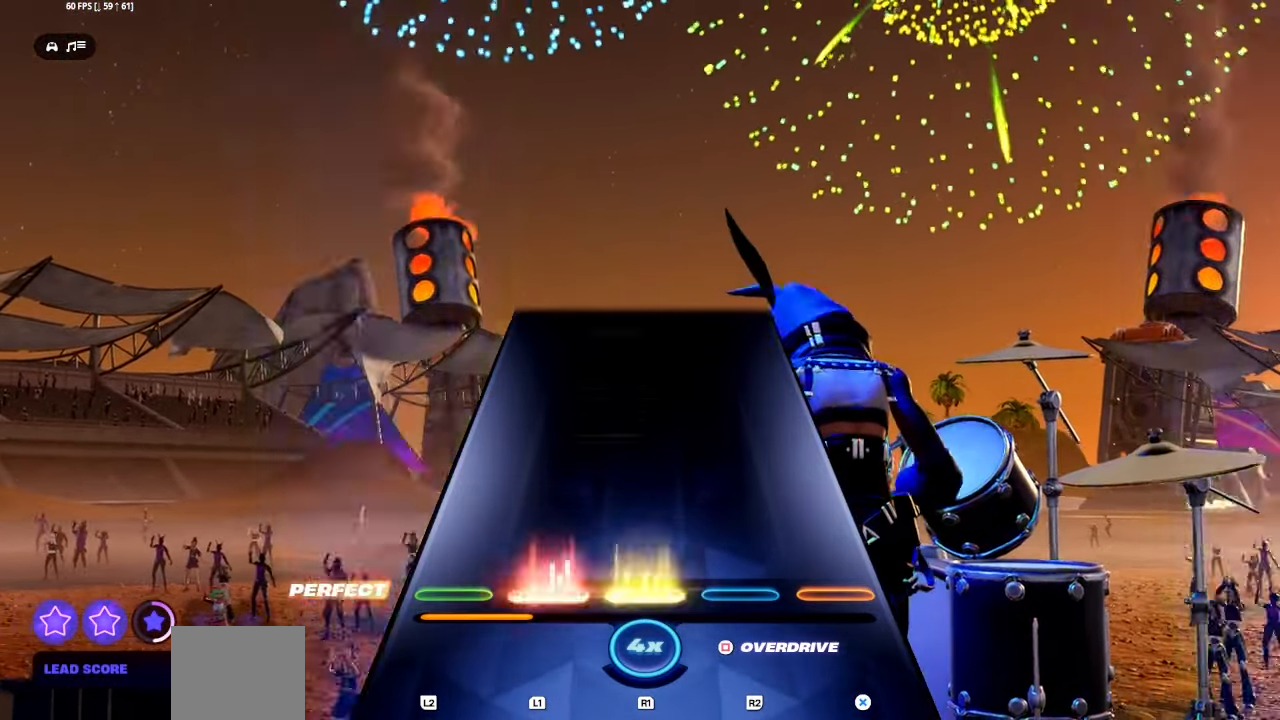
{"buttons": [], "events": [[33, "L1", "up"], [33, "R1", "up"]]}
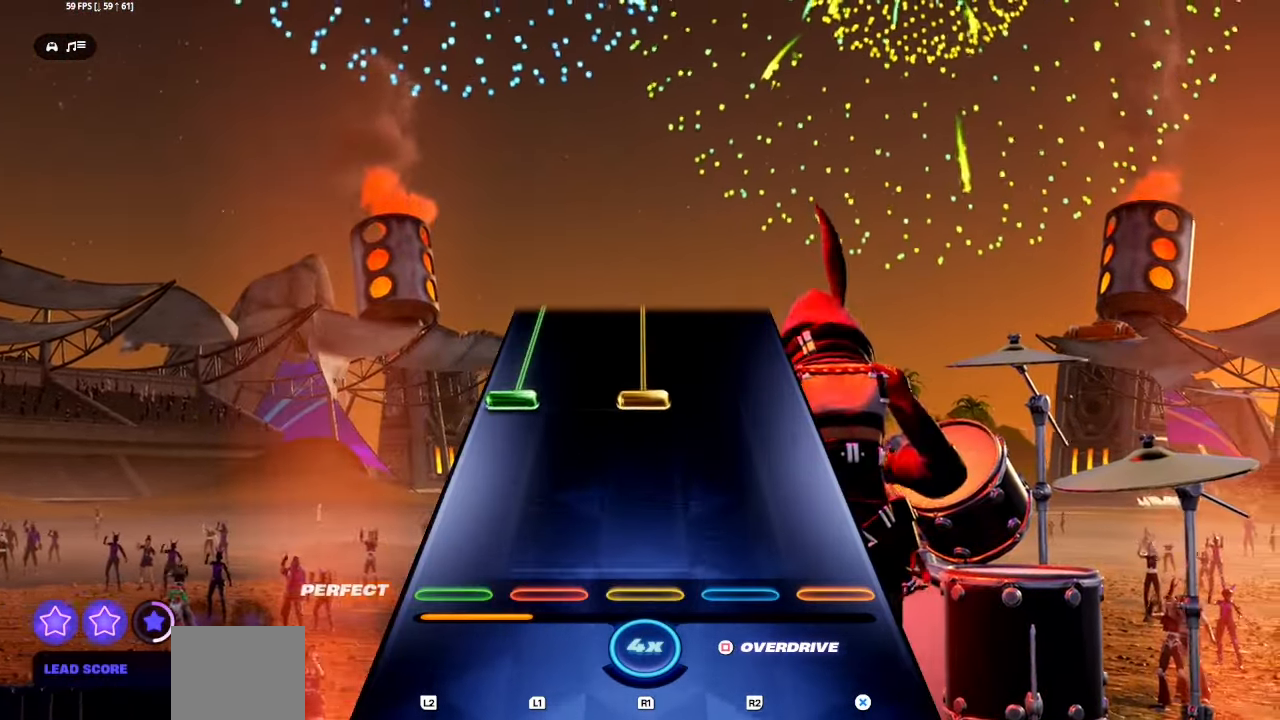
{"buttons": ["L1", "L2", "R1"], "events": [[250, "L1", "down"], [250, "L2", "down"], [250, "R1", "down"]]}
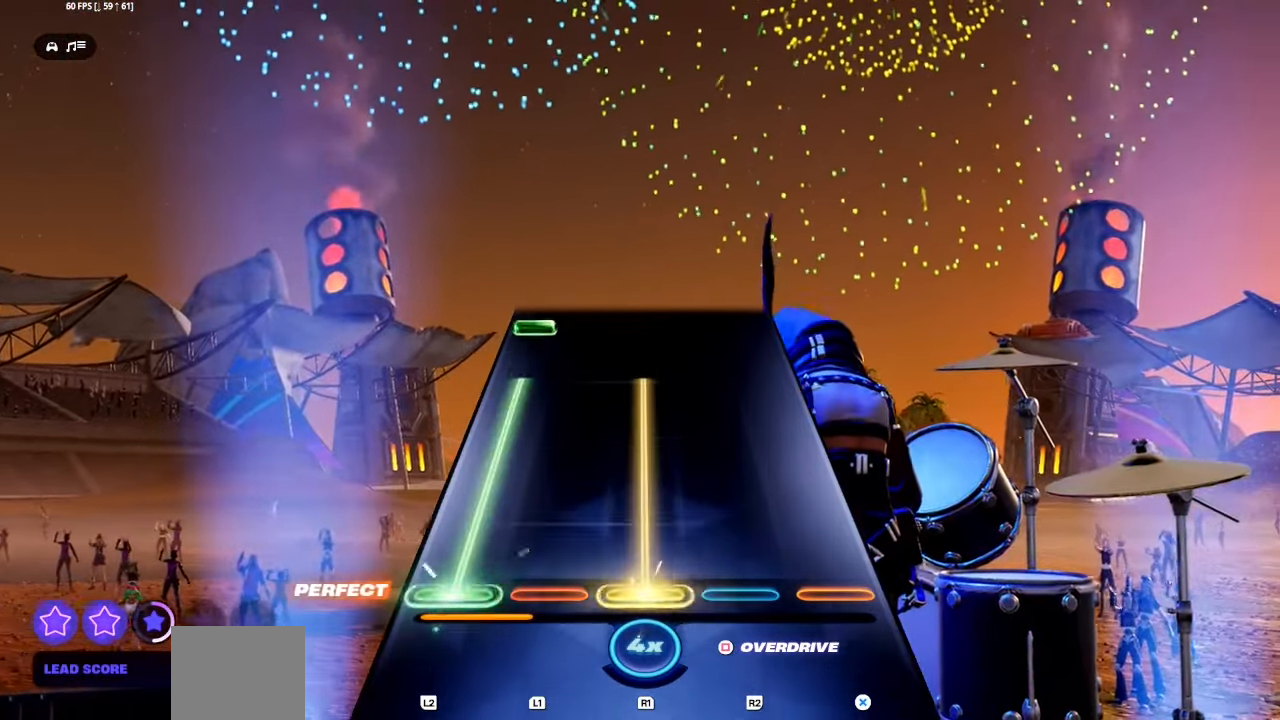
{"buttons": ["L1", "L2"], "events": [[366, "L1", "up"], [366, "L2", "up"], [366, "R1", "up"], [483, "L1", "down"], [483, "L2", "down"]]}